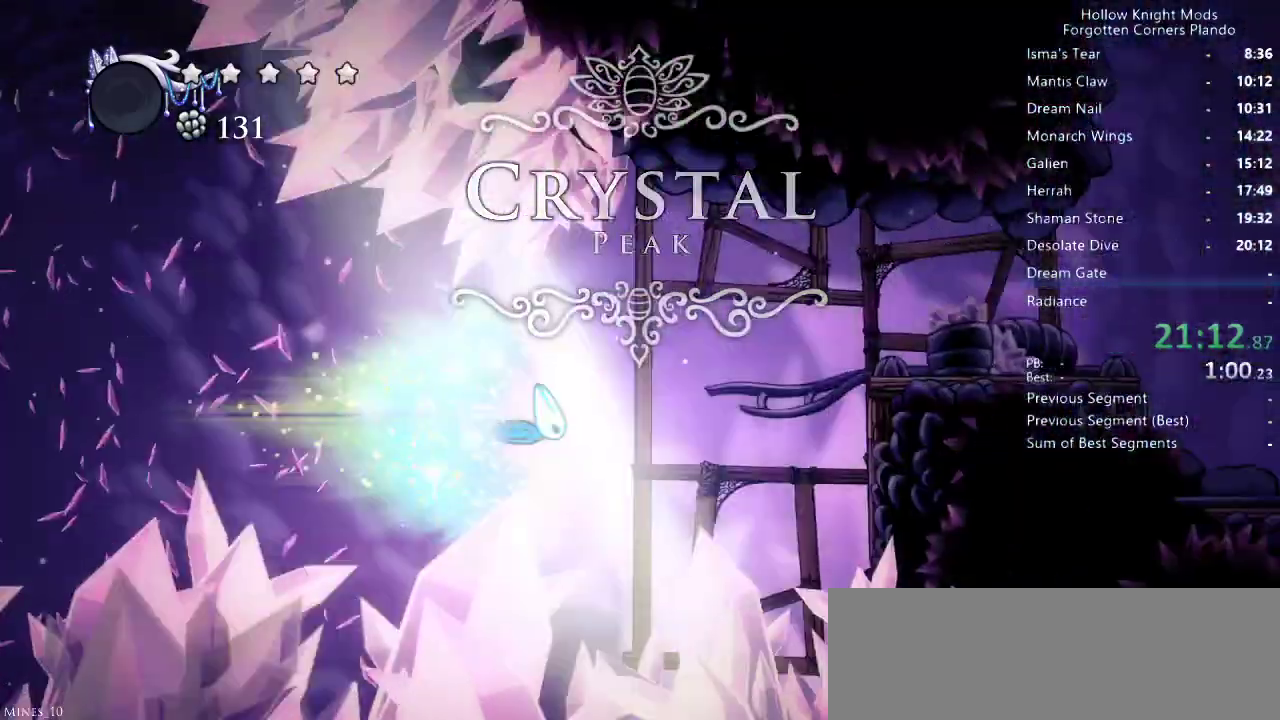
Gameplay with keyboard; each line is a JSON object with the keys held at the frame after it. "events" lists presses ("down") and releases ("up") of "dash", "dnail", "down", "jump", "left", "map", "nail", "right", "spell" and "up" between this image and that frame as [ms after this image, input, new state], when the widget could be followed in between. No other keys are recorded. Mouse input is not recorded. Key names are as the overlay labels them; some are game actions (e.g. jump) rather than physical keys.
{"keys": ["right"], "events": [[133, "jump", "down"], [267, "jump", "up"]]}
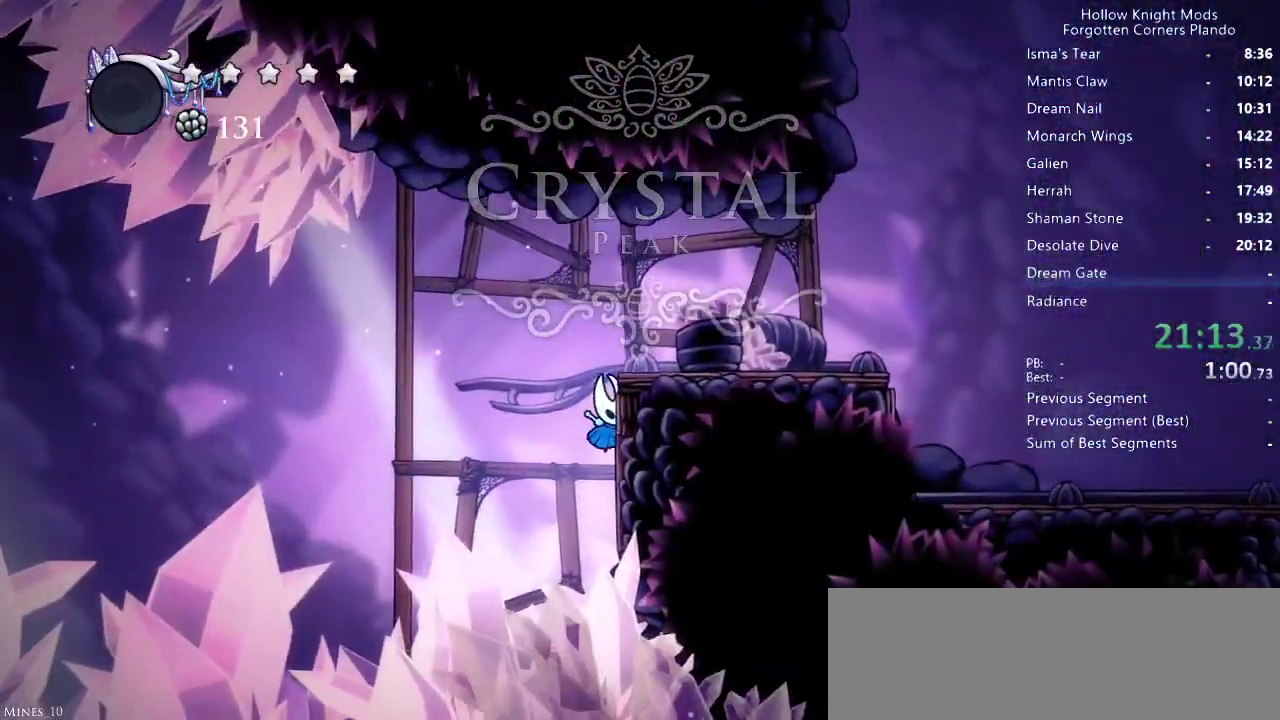
{"keys": ["dash", "jump", "right"], "events": [[233, "jump", "down"], [467, "dash", "down"]]}
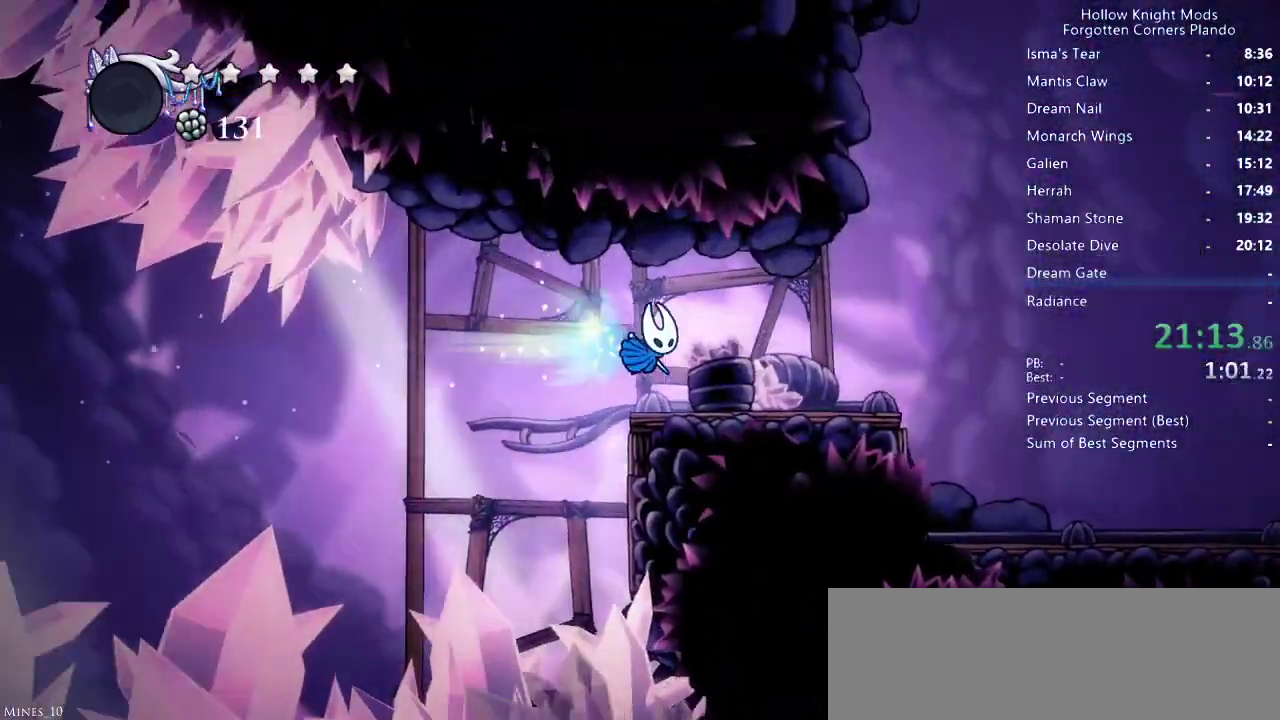
{"keys": ["right"], "events": [[67, "jump", "up"], [133, "dash", "up"]]}
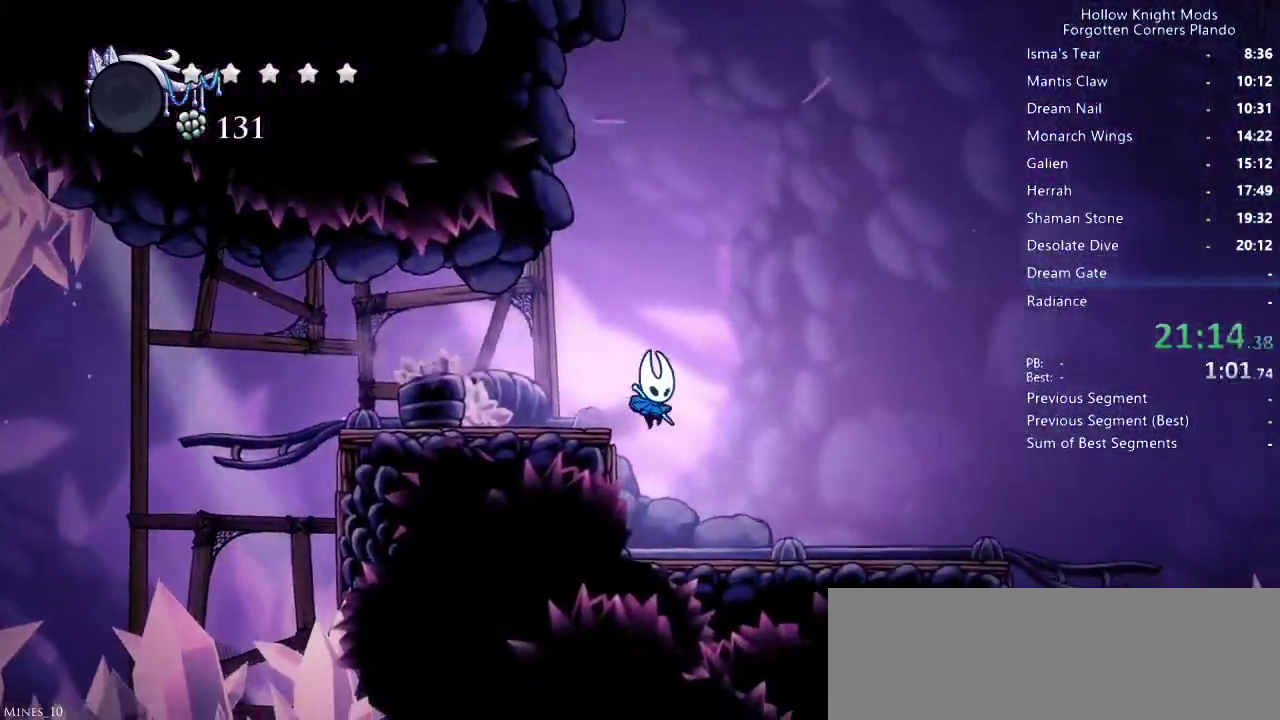
{"keys": ["right"], "events": []}
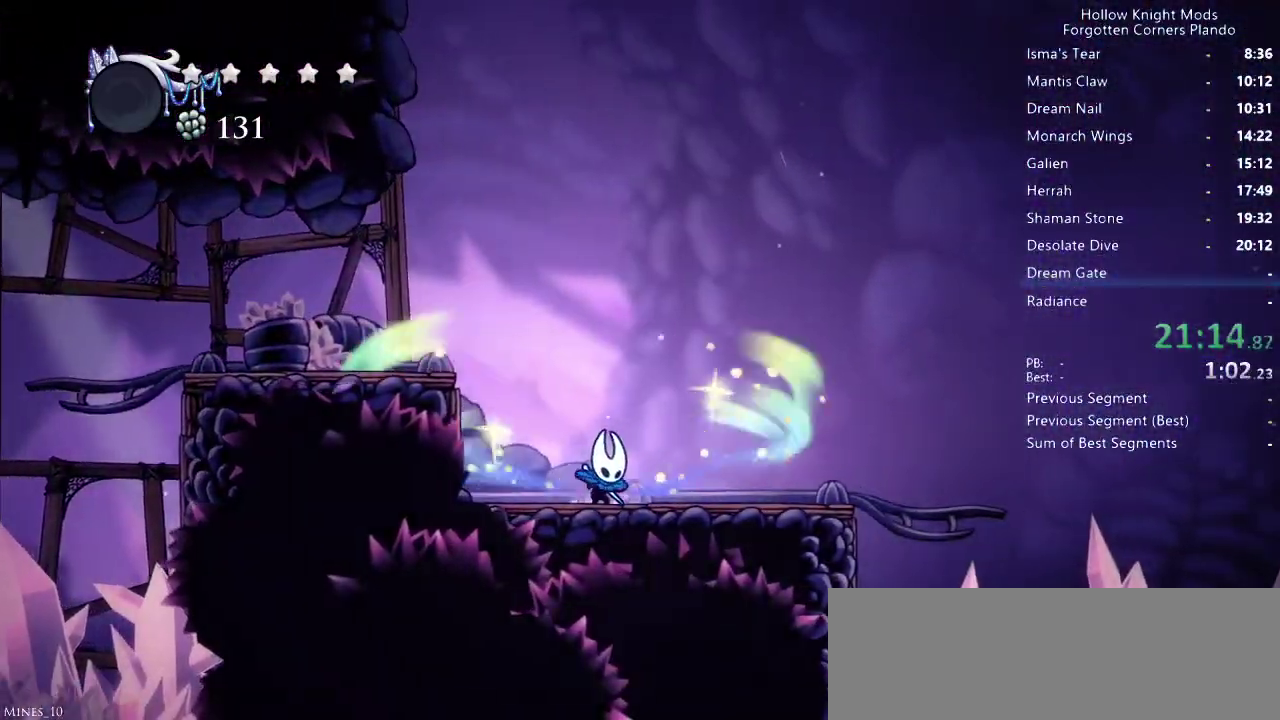
{"keys": ["right"], "events": []}
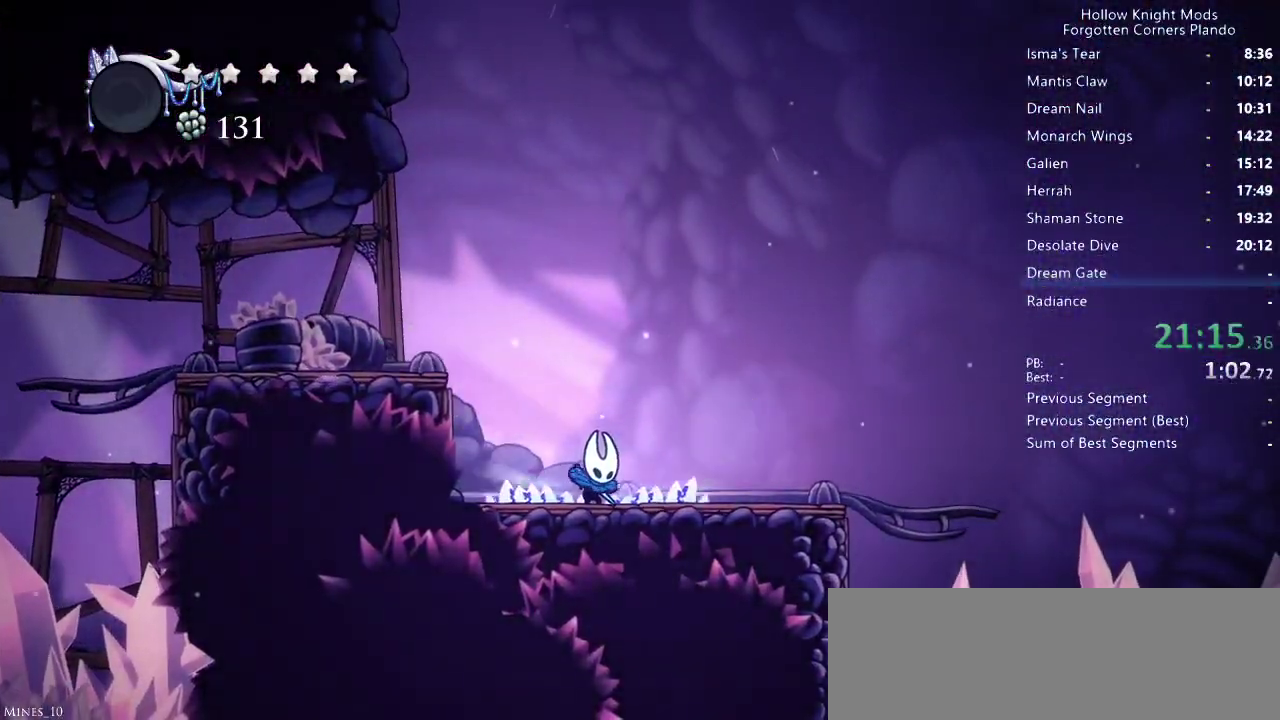
{"keys": ["right"], "events": []}
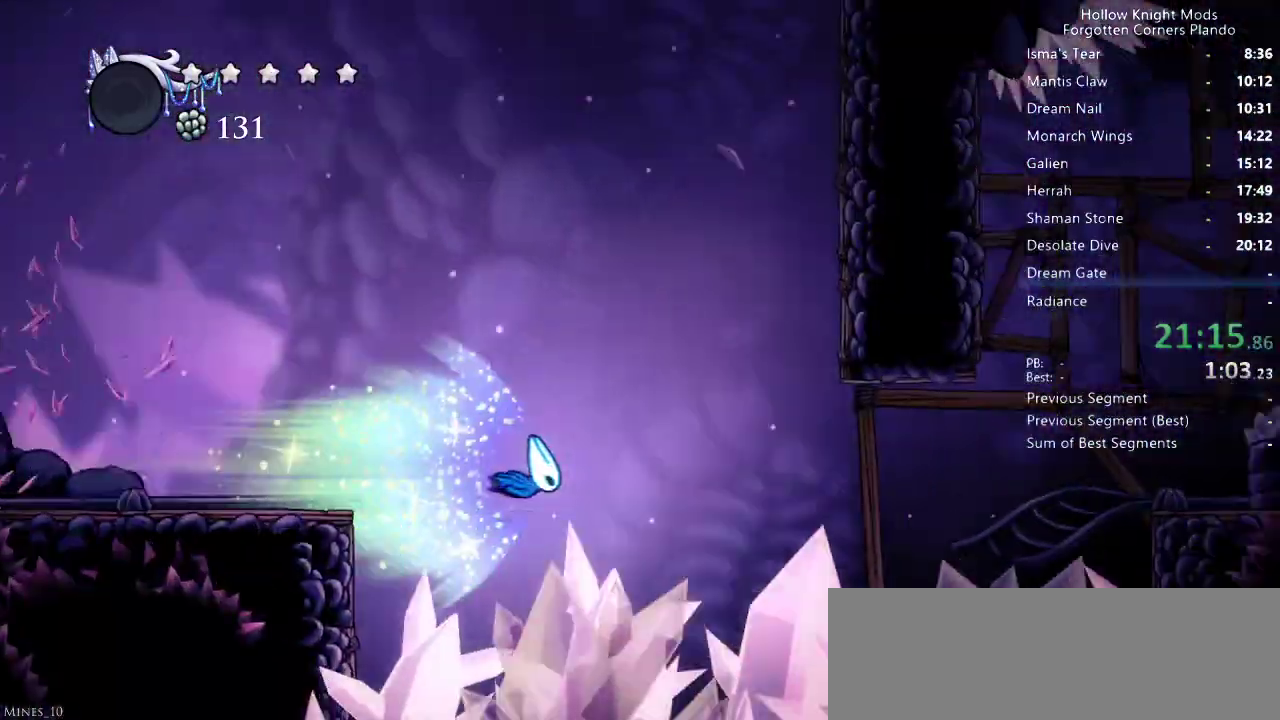
{"keys": ["right"], "events": [[400, "jump", "down"], [500, "jump", "up"]]}
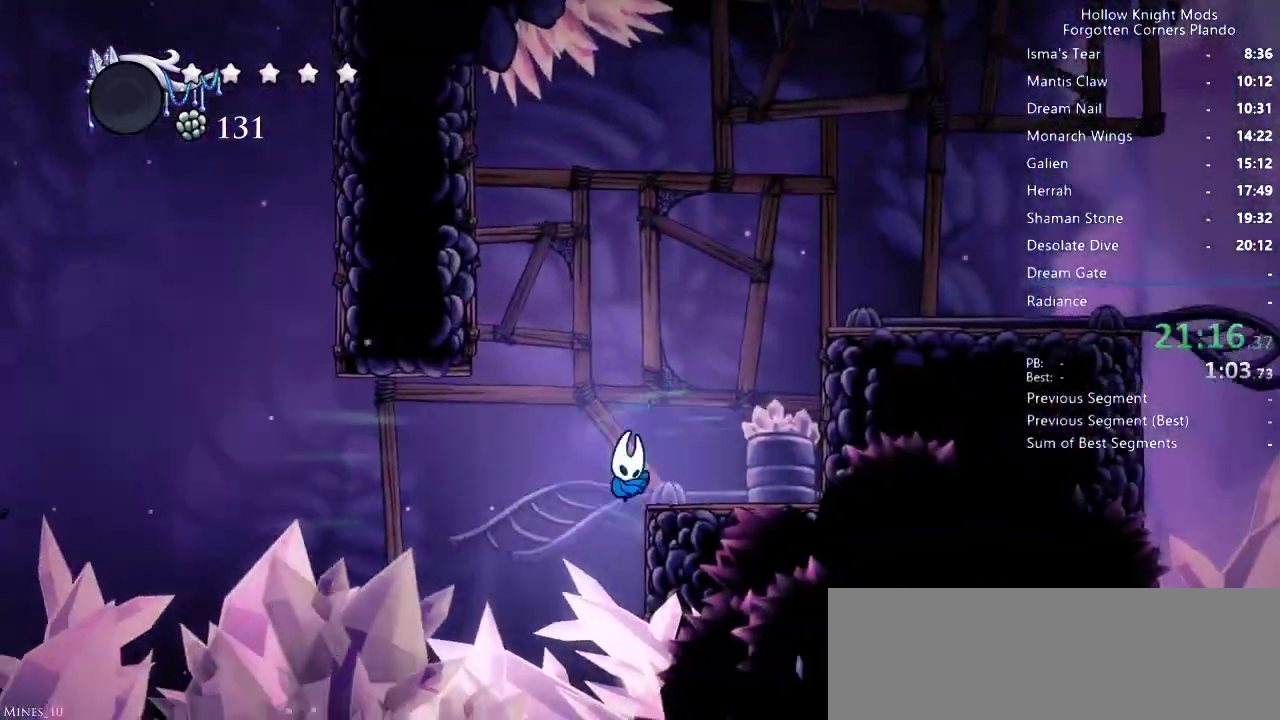
{"keys": ["jump", "right"], "events": [[467, "jump", "down"]]}
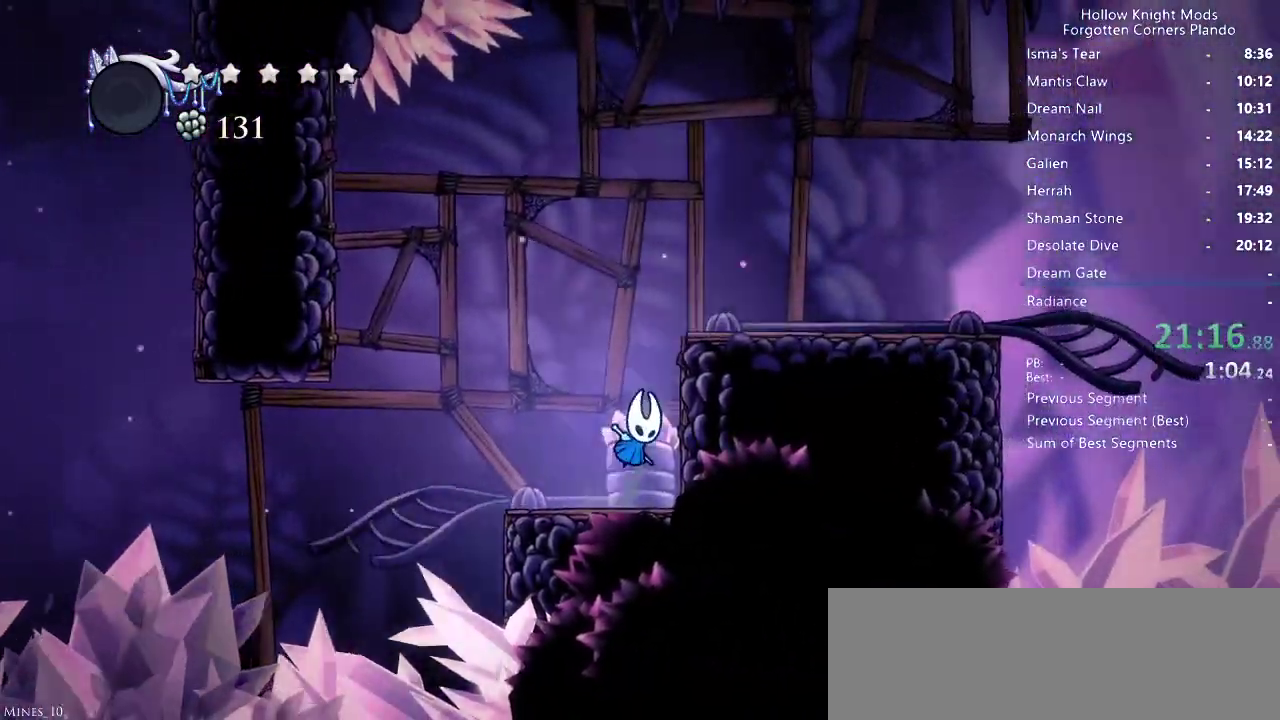
{"keys": ["right"], "events": [[300, "jump", "up"]]}
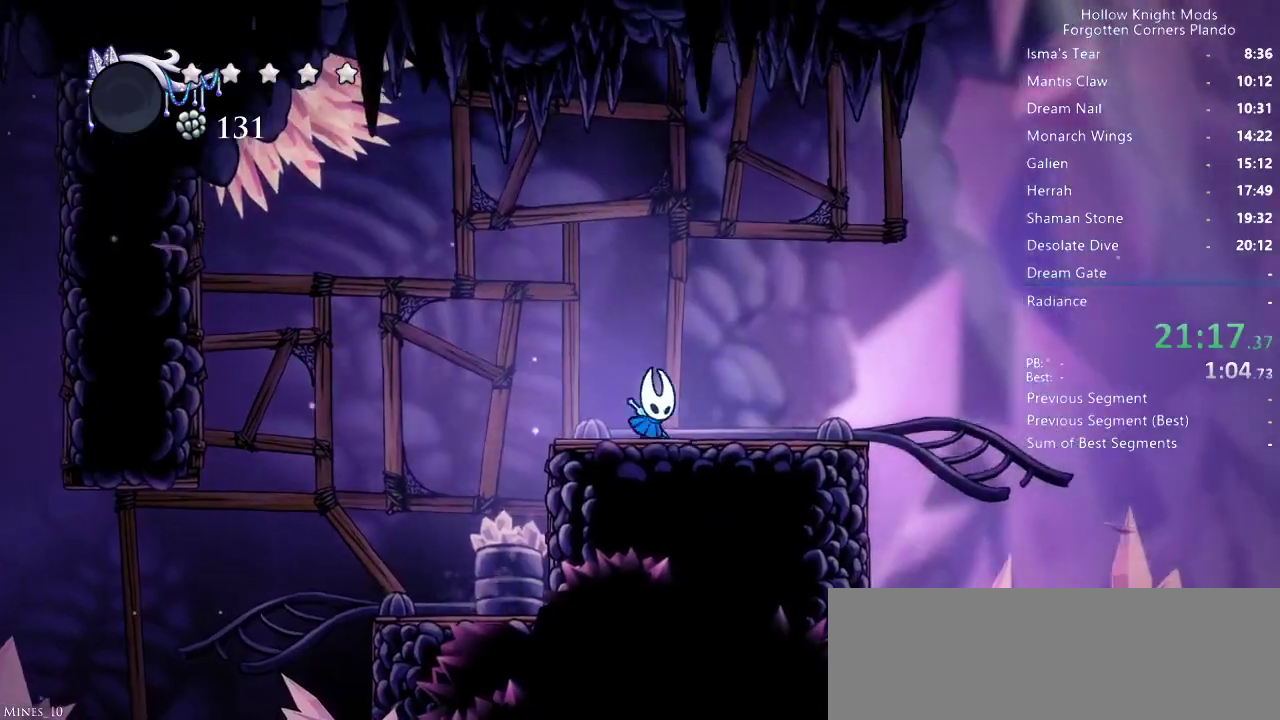
{"keys": ["right"], "events": []}
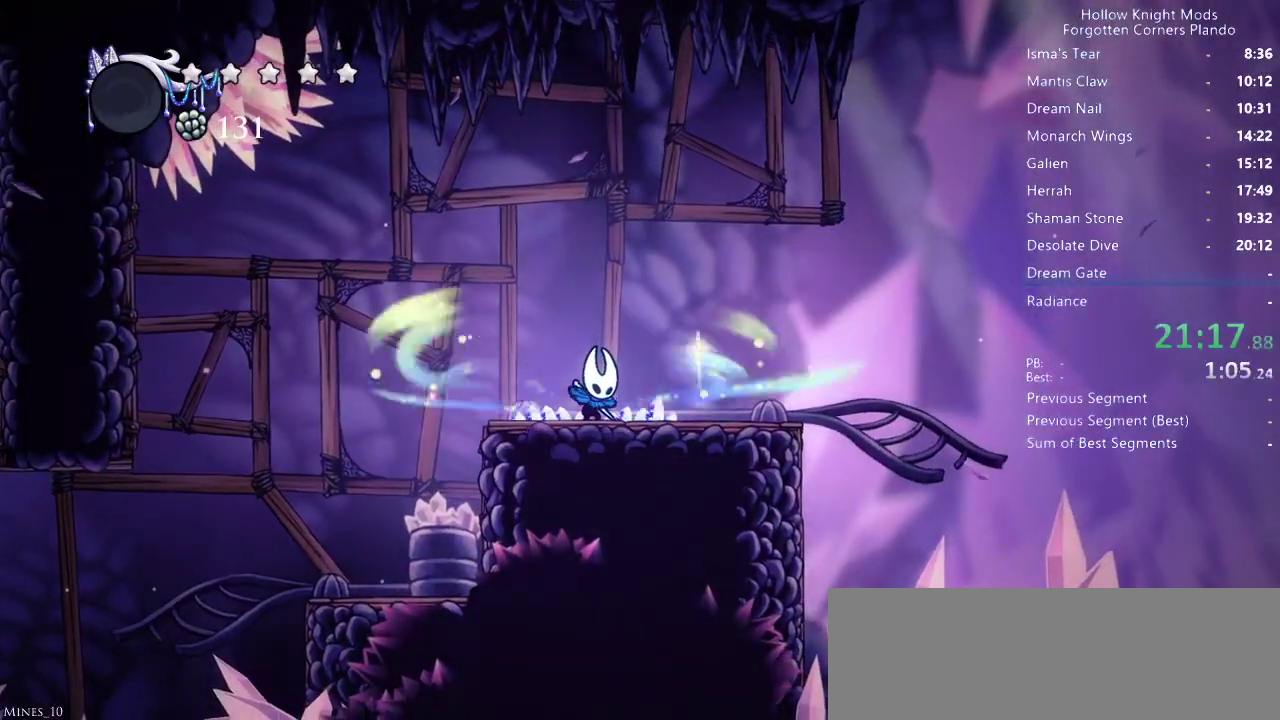
{"keys": ["right"], "events": []}
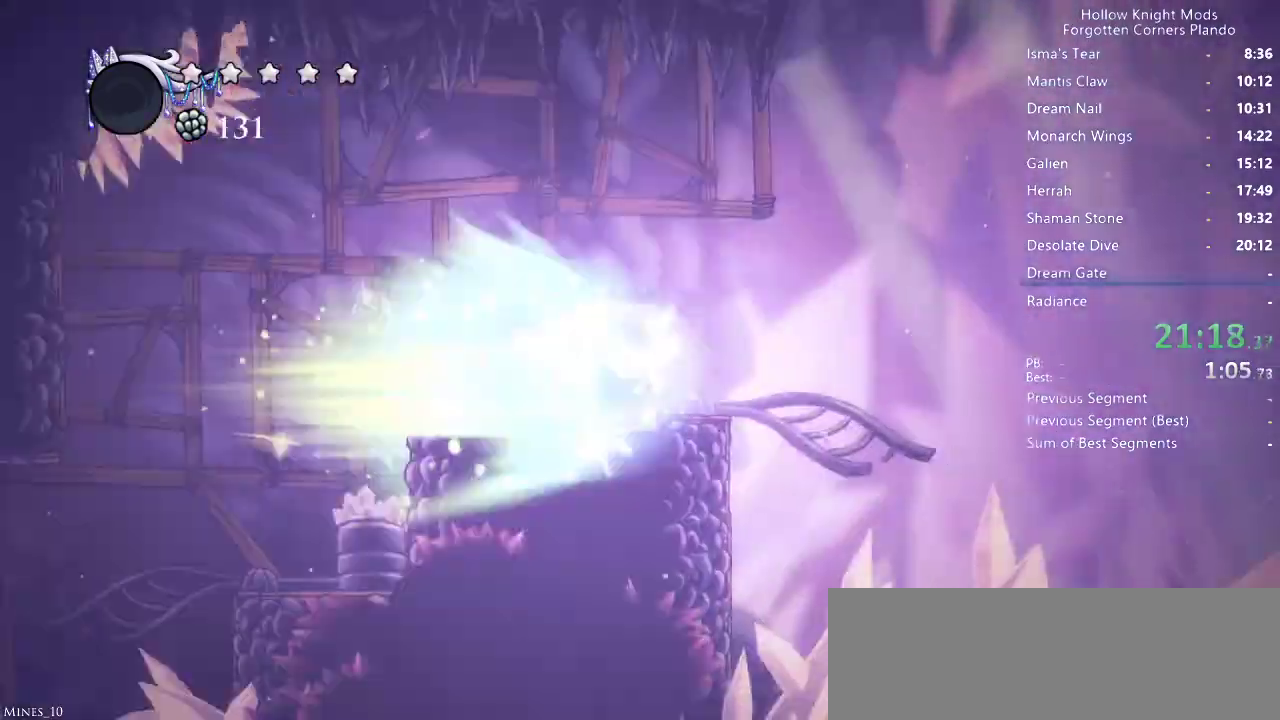
{"keys": ["right"], "events": []}
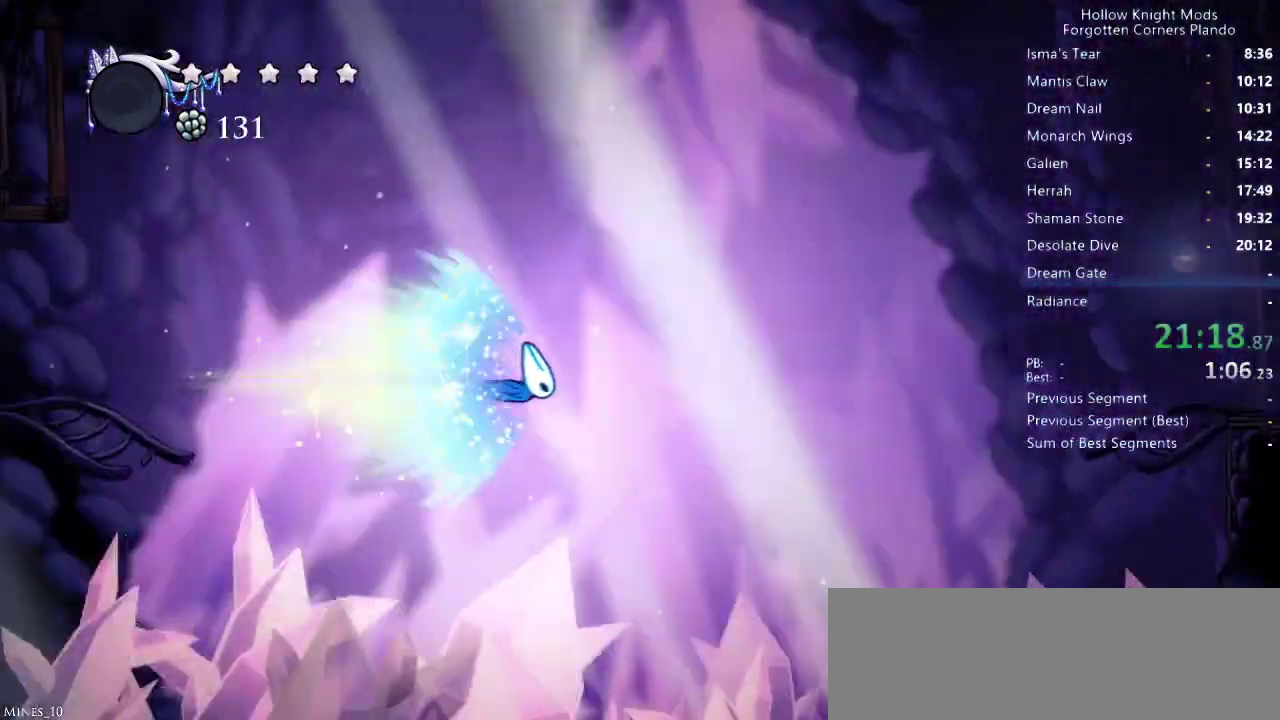
{"keys": ["right"], "events": []}
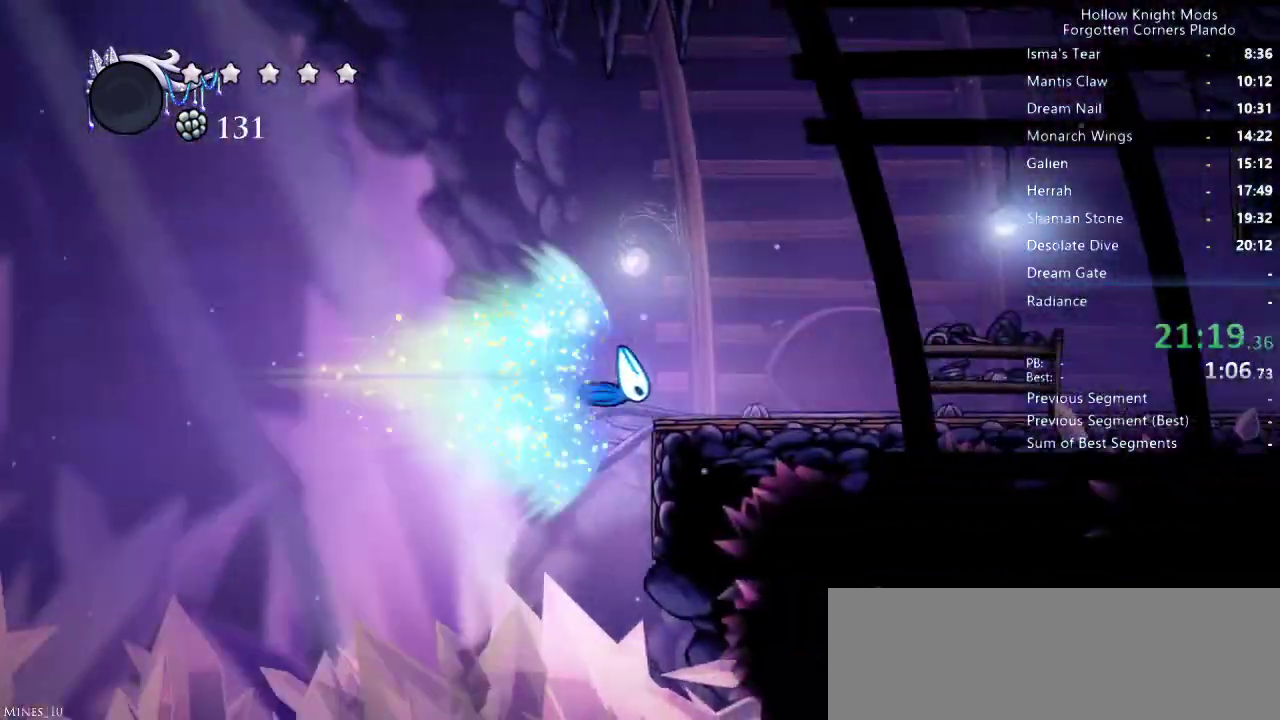
{"keys": ["right"], "events": []}
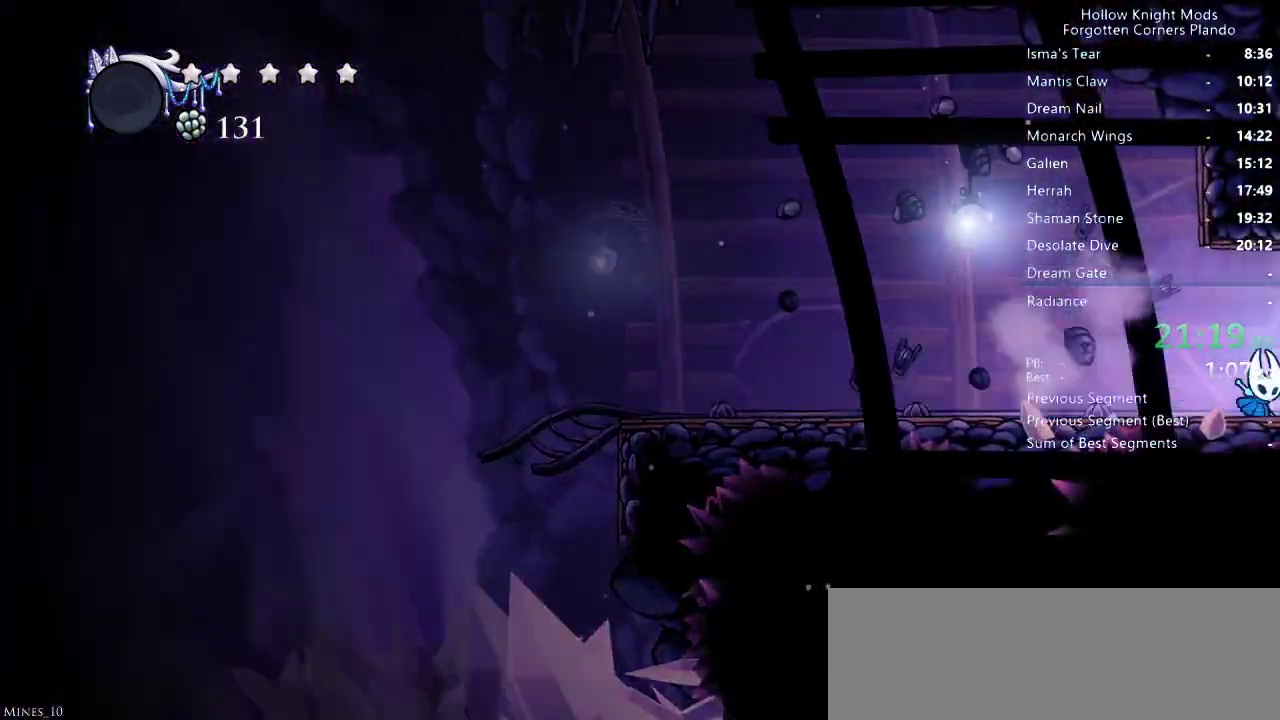
{"keys": ["right"], "events": []}
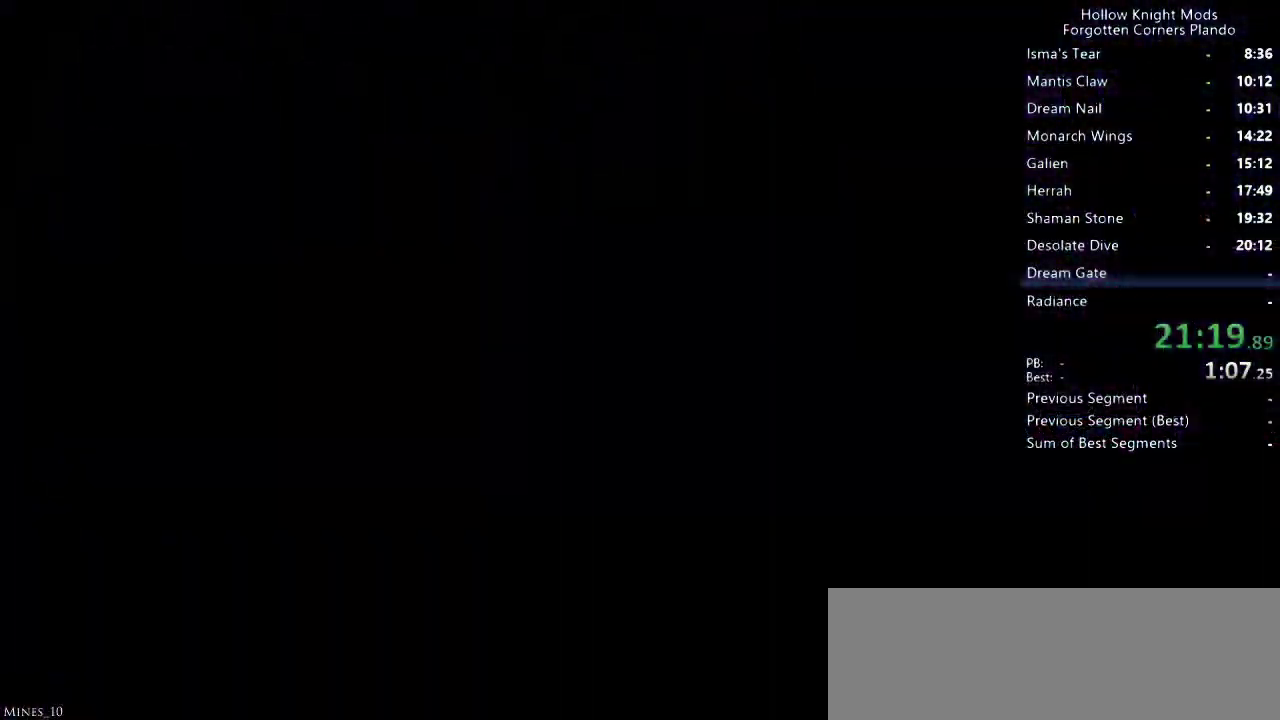
{"keys": ["right"], "events": []}
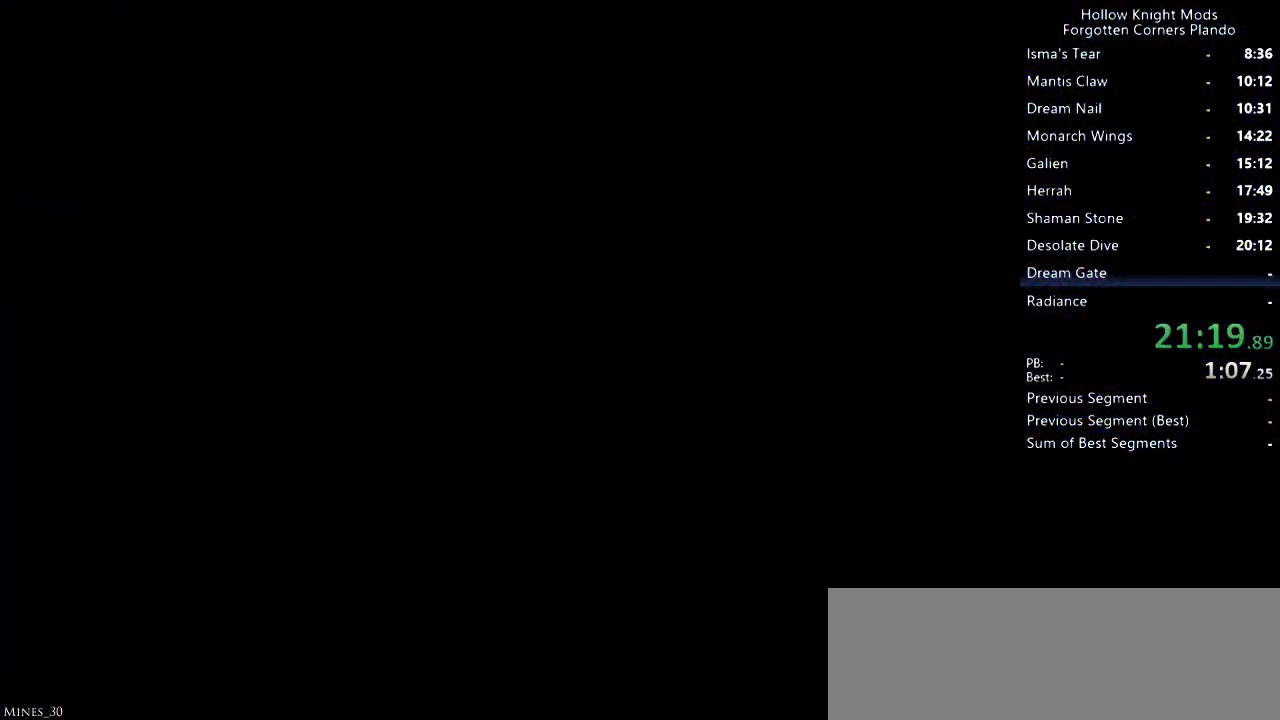
{"keys": ["right"], "events": []}
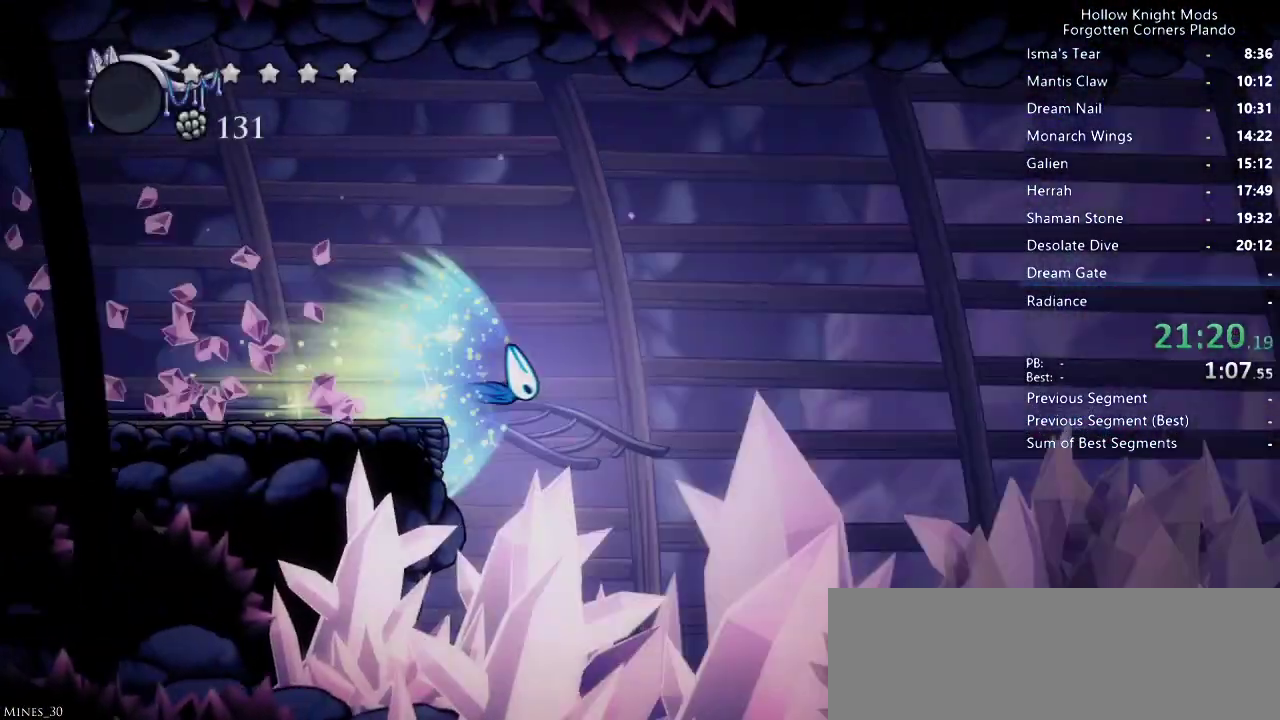
{"keys": ["right"], "events": []}
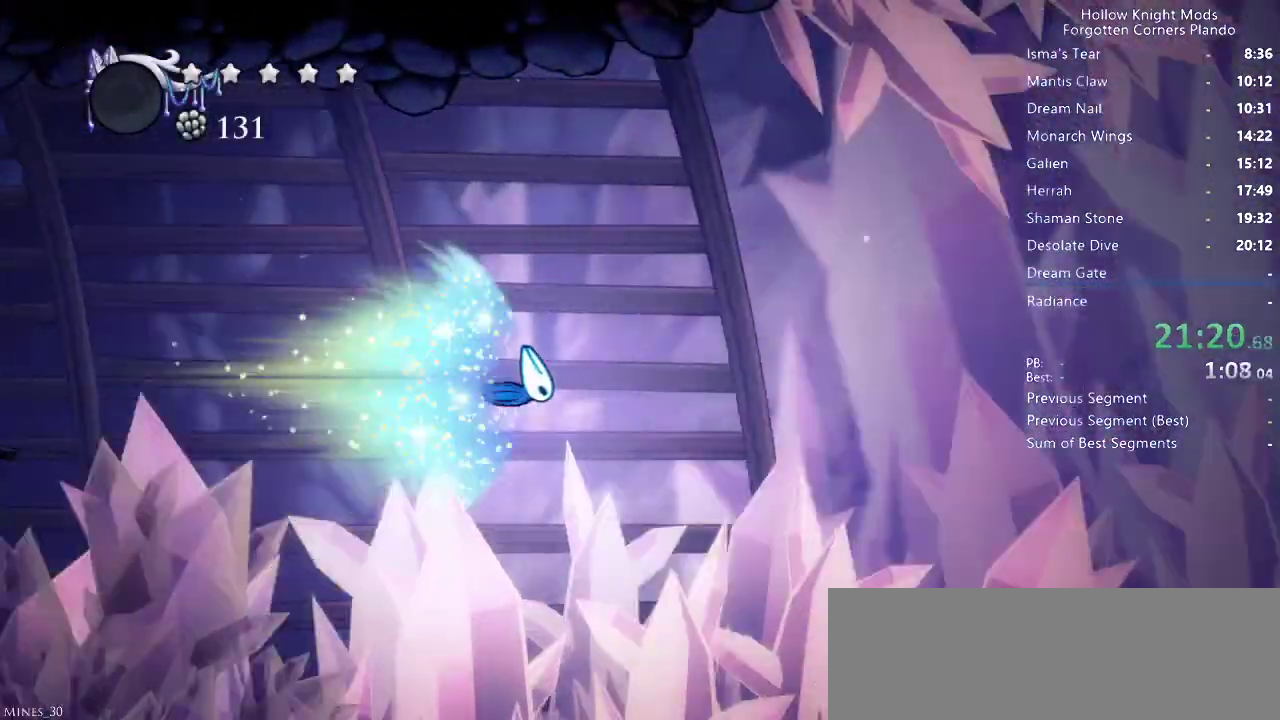
{"keys": ["right"], "events": []}
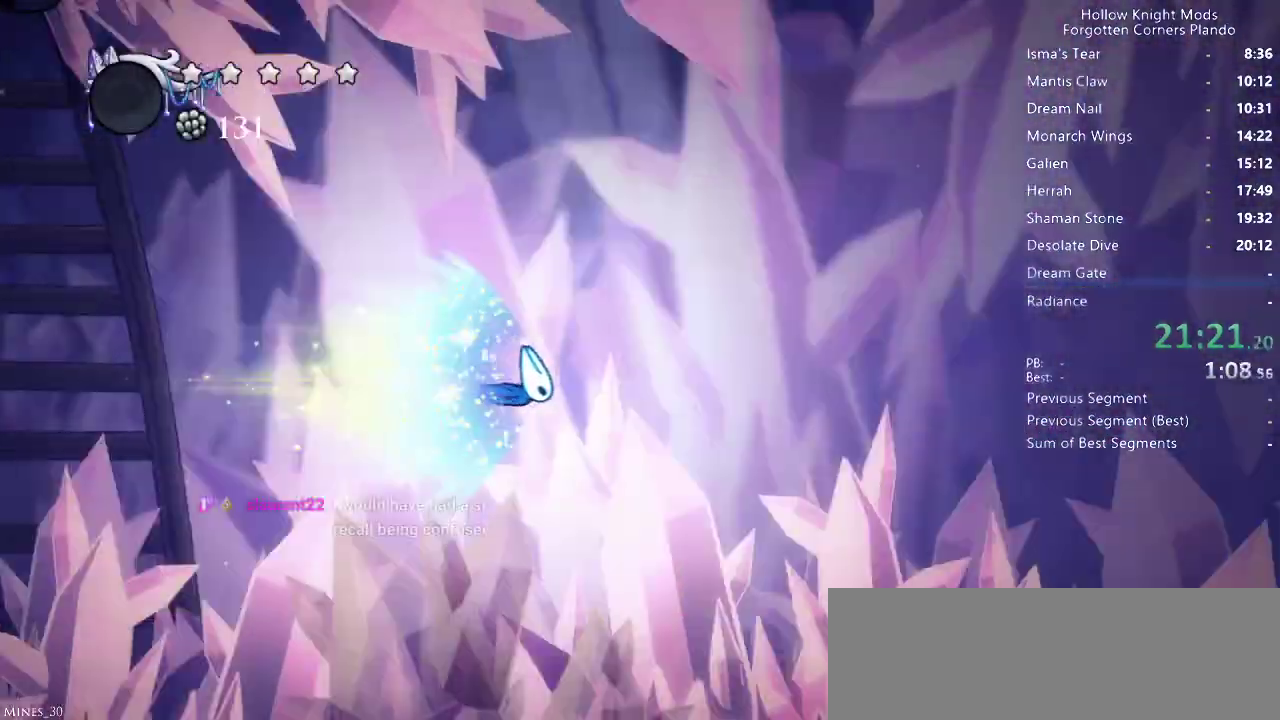
{"keys": [], "events": [[33, "right", "up"]]}
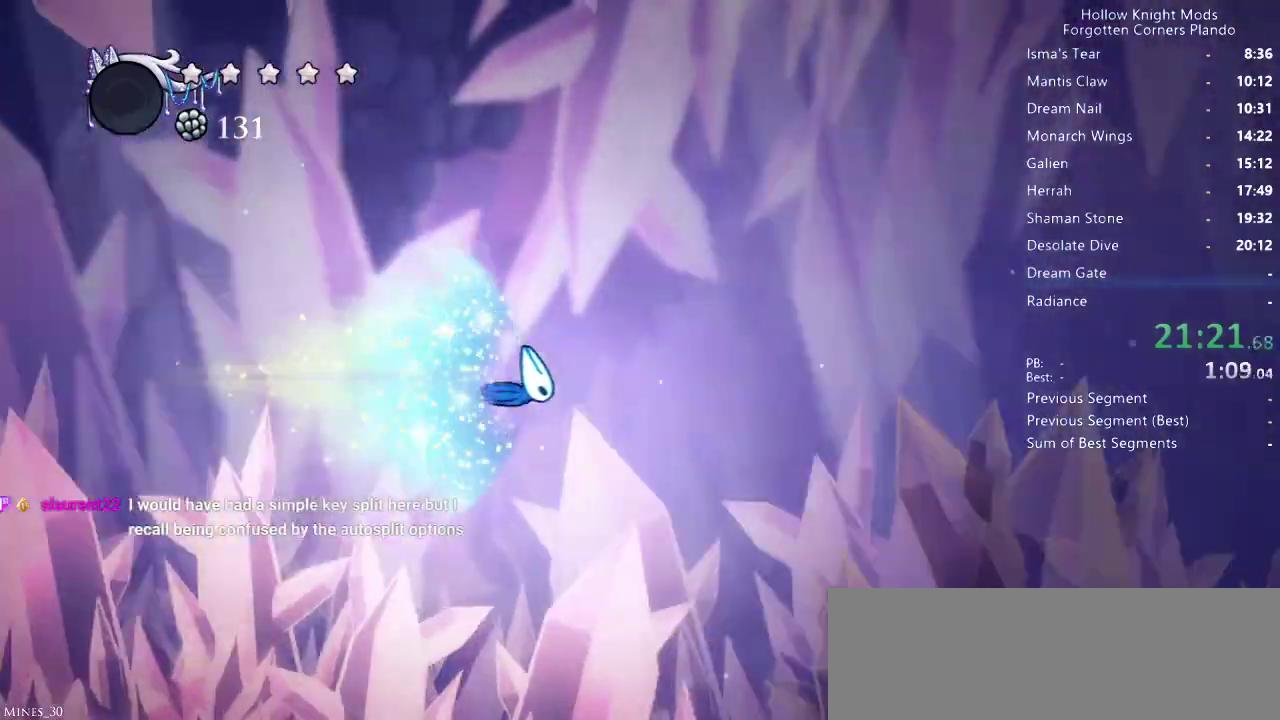
{"keys": [], "events": []}
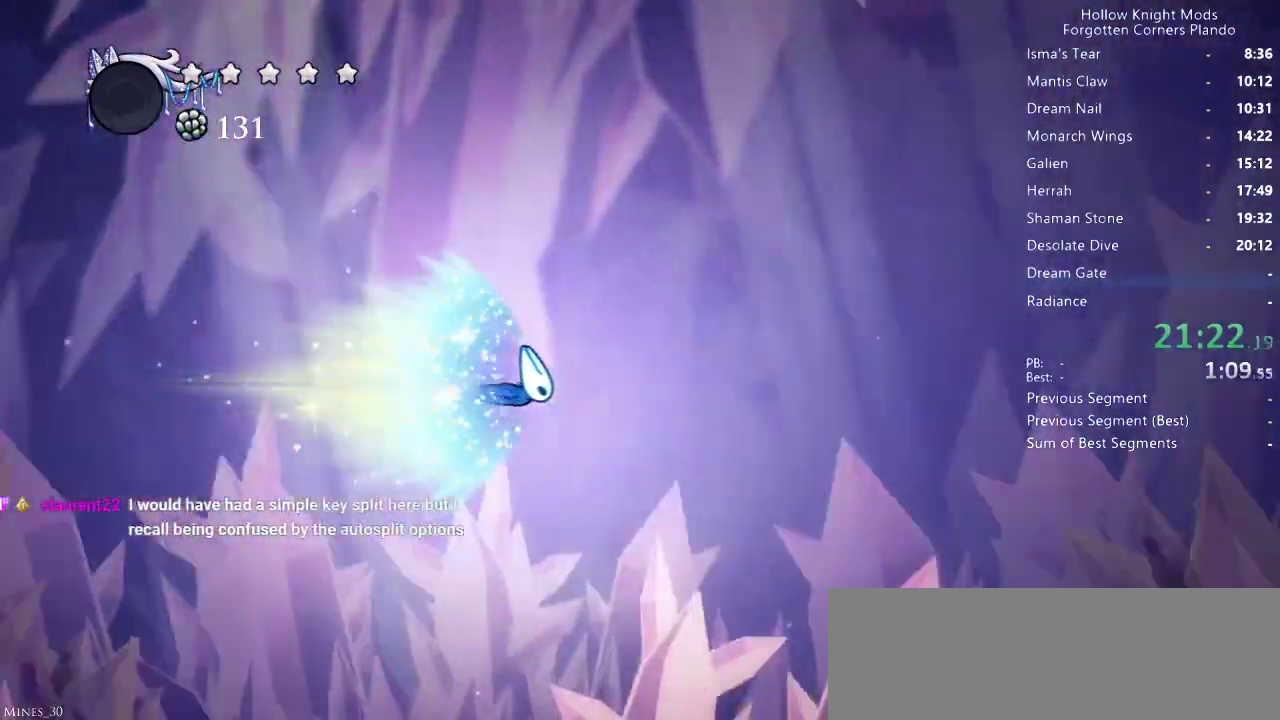
{"keys": [], "events": []}
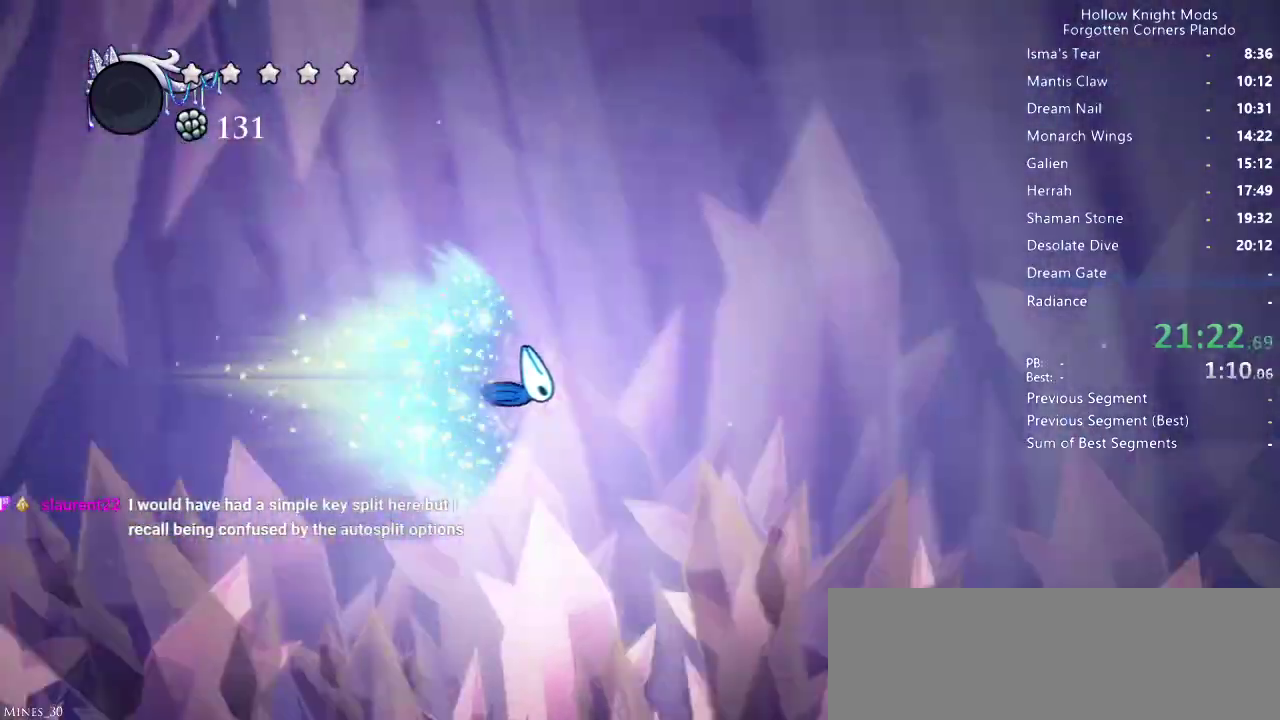
{"keys": [], "events": []}
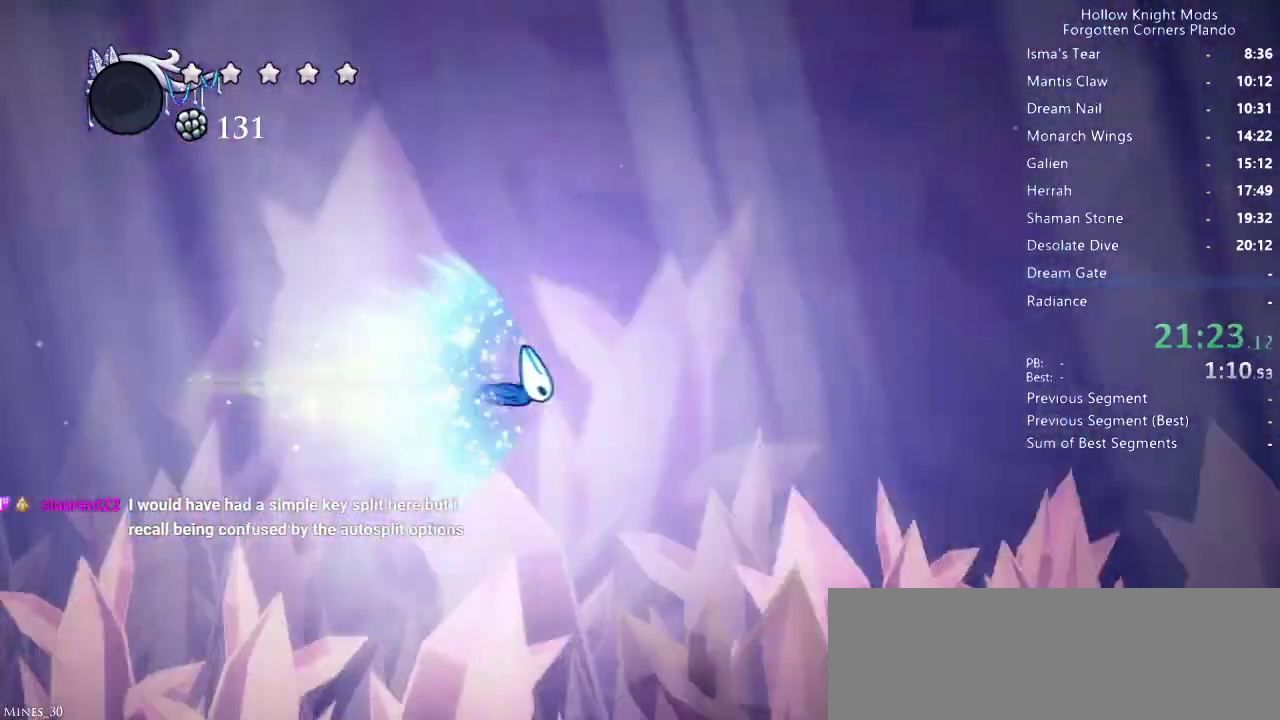
{"keys": [], "events": []}
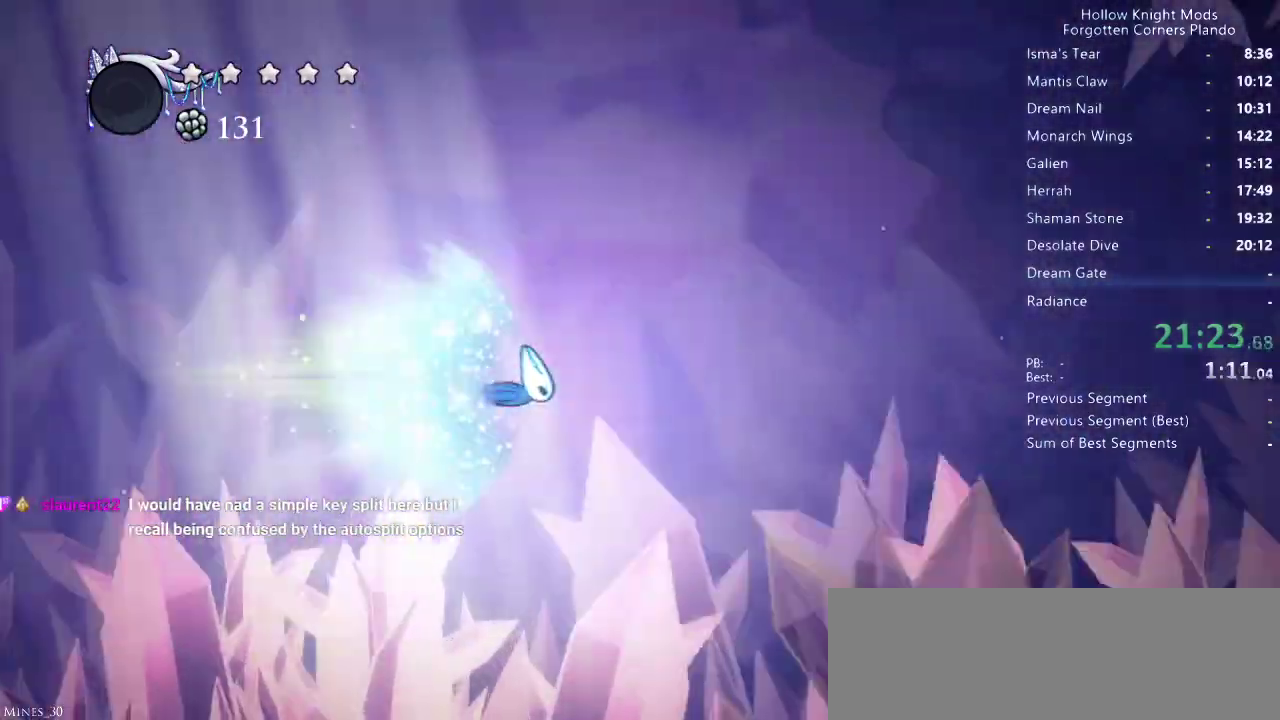
{"keys": [], "events": []}
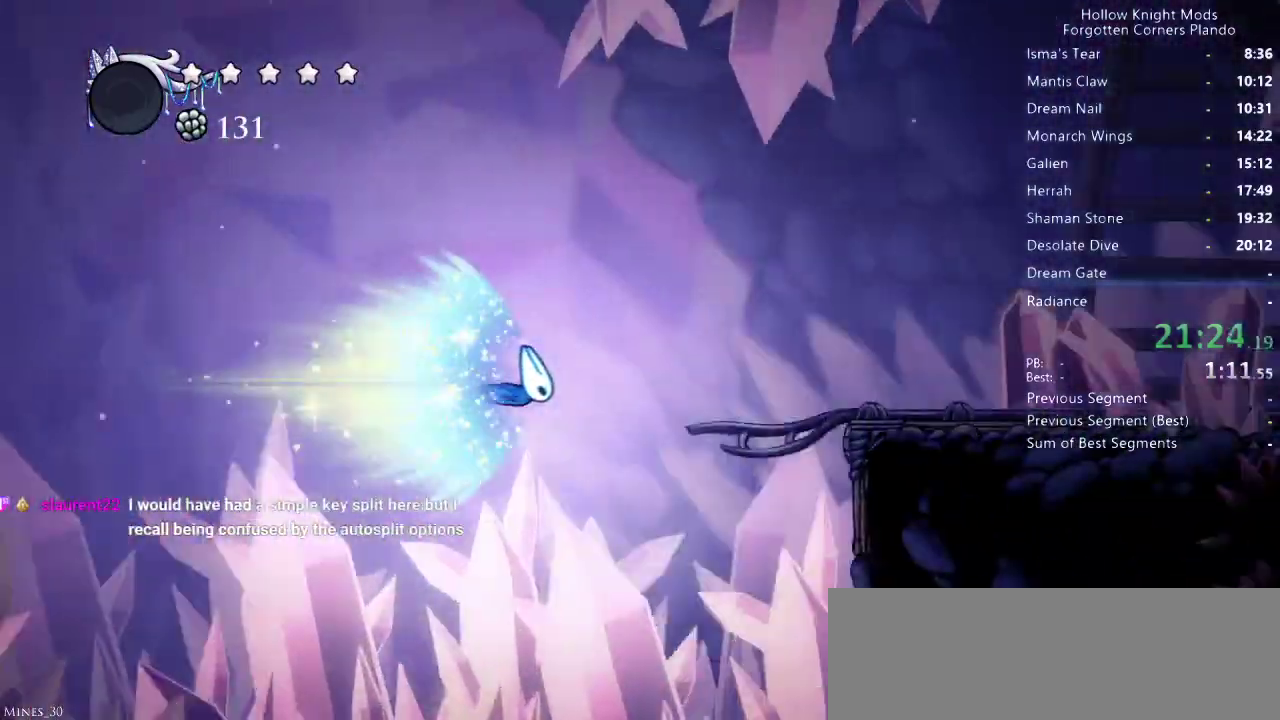
{"keys": [], "events": []}
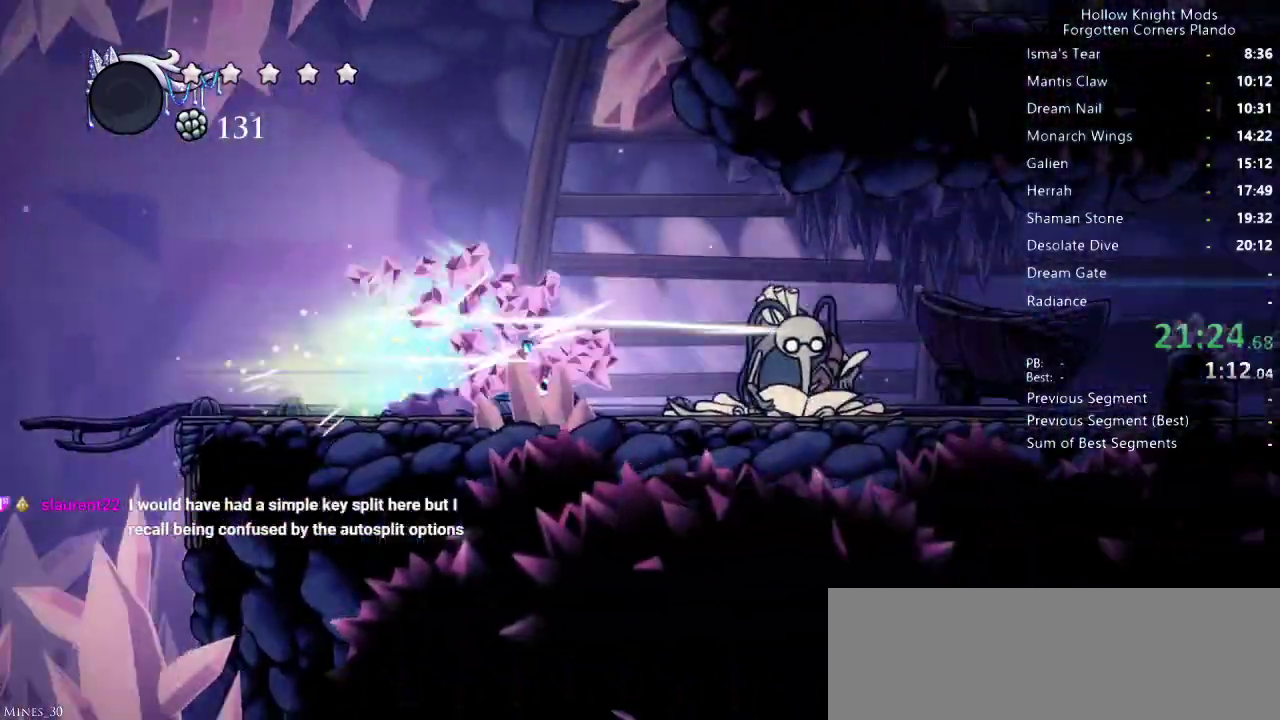
{"keys": [], "events": []}
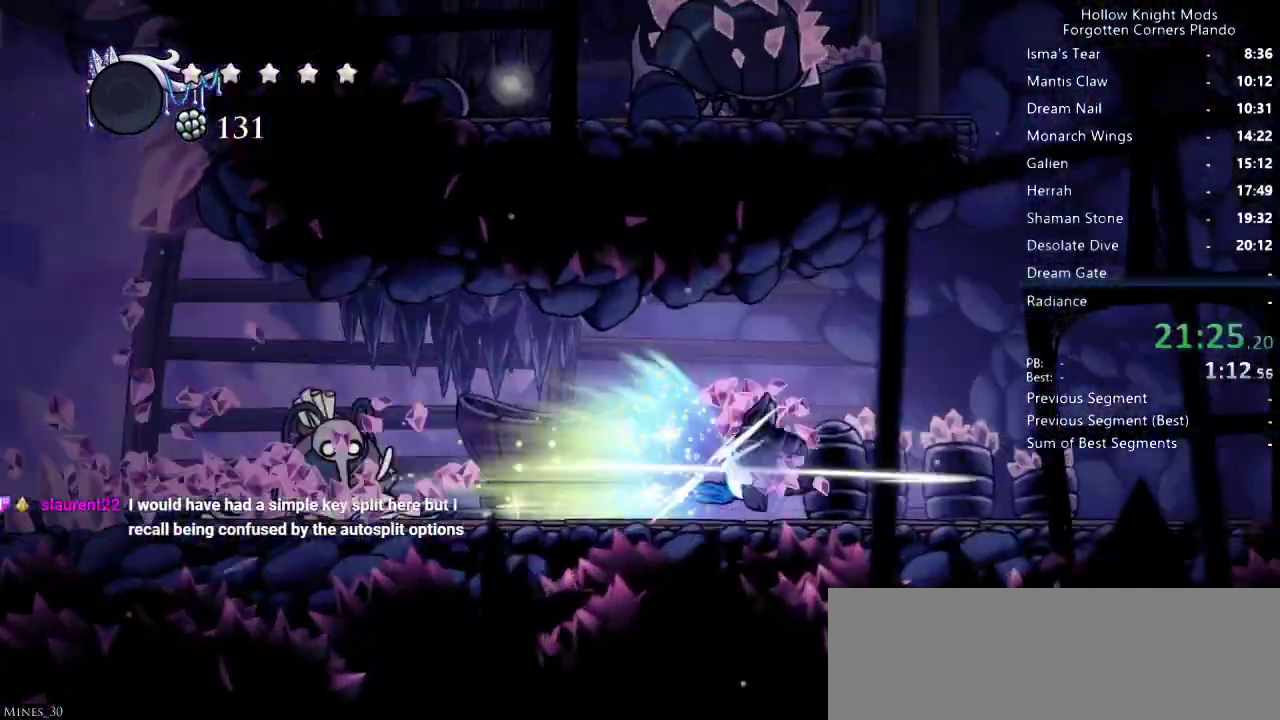
{"keys": [], "events": []}
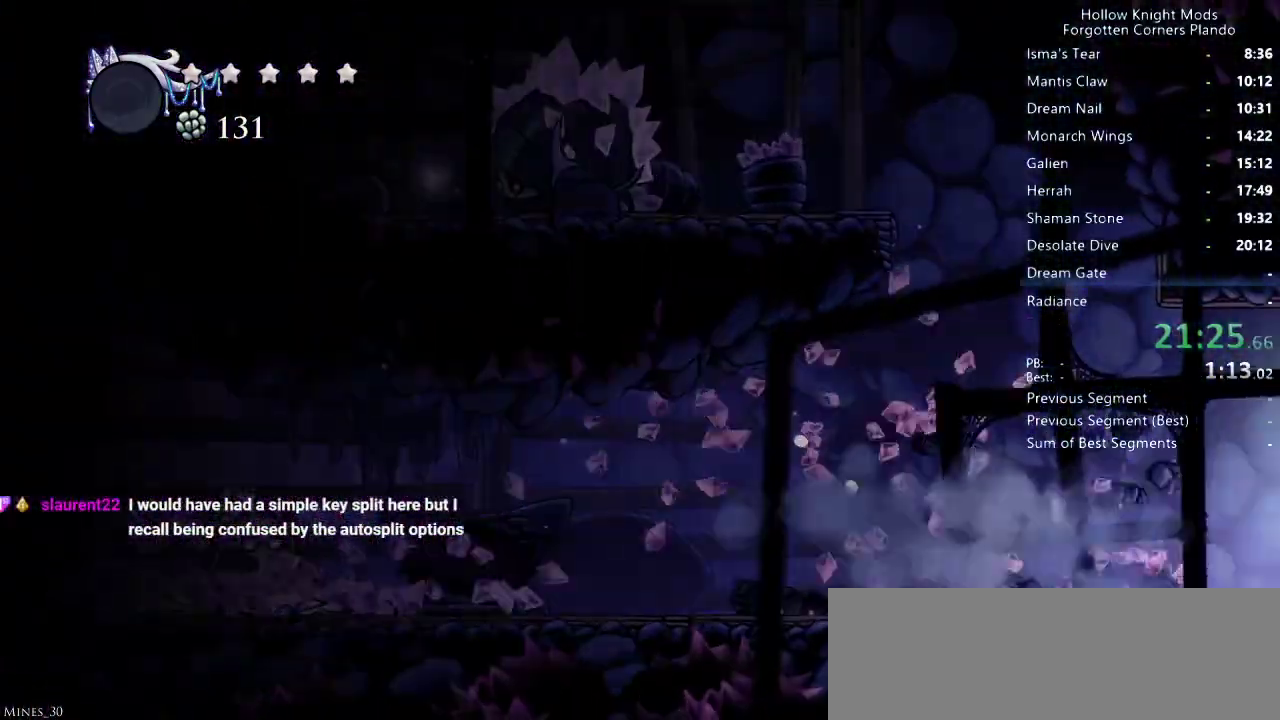
{"keys": [], "events": [[67, "jump", "down"], [167, "jump", "up"]]}
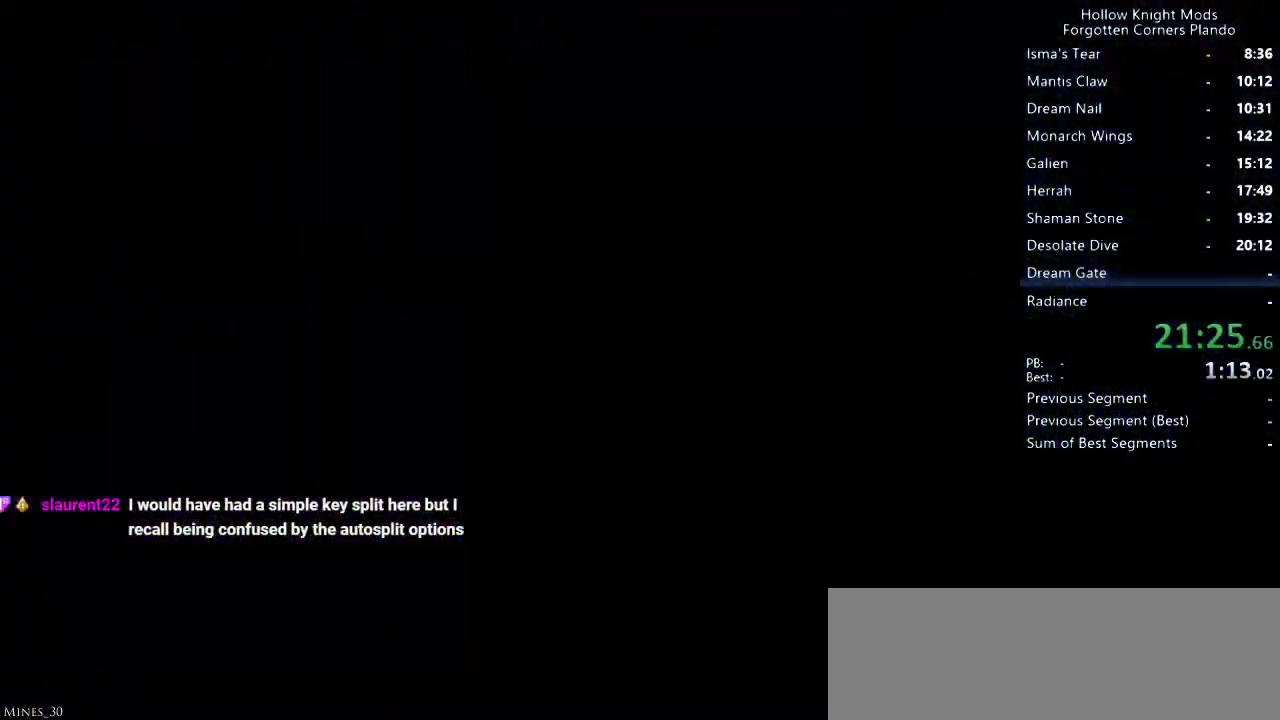
{"keys": [], "events": []}
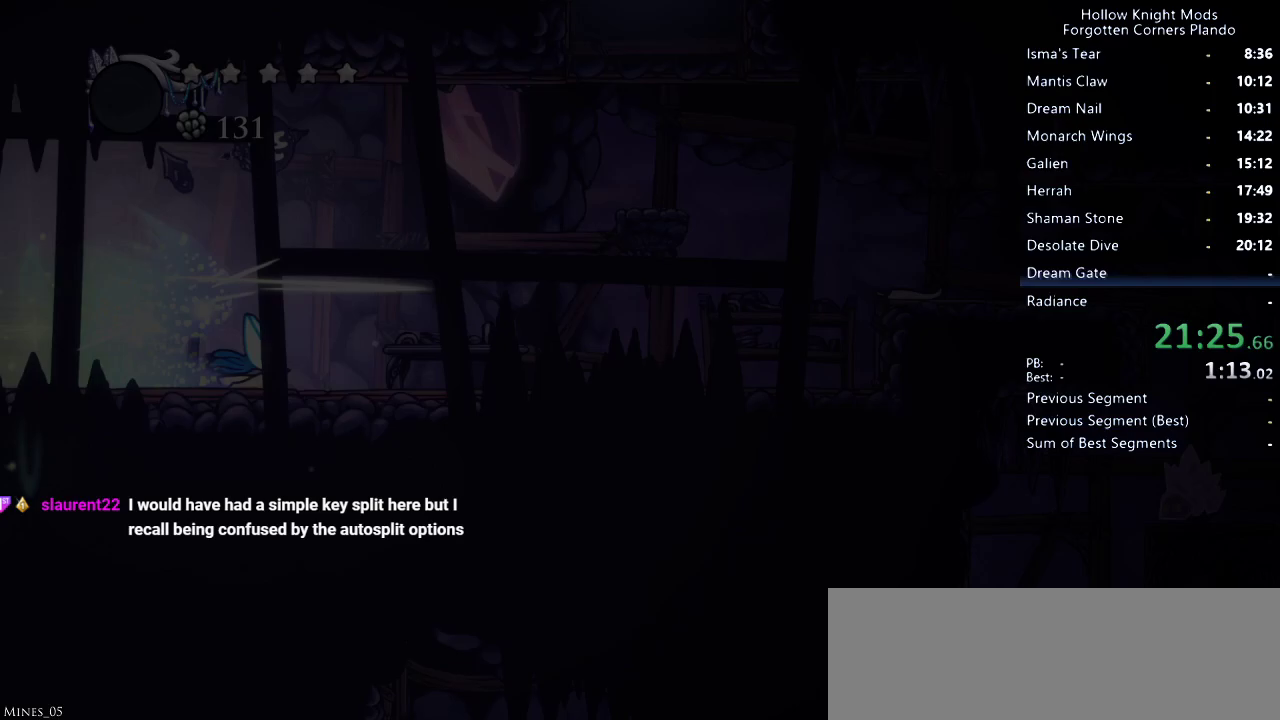
{"keys": [], "events": [[400, "jump", "down"], [467, "jump", "up"]]}